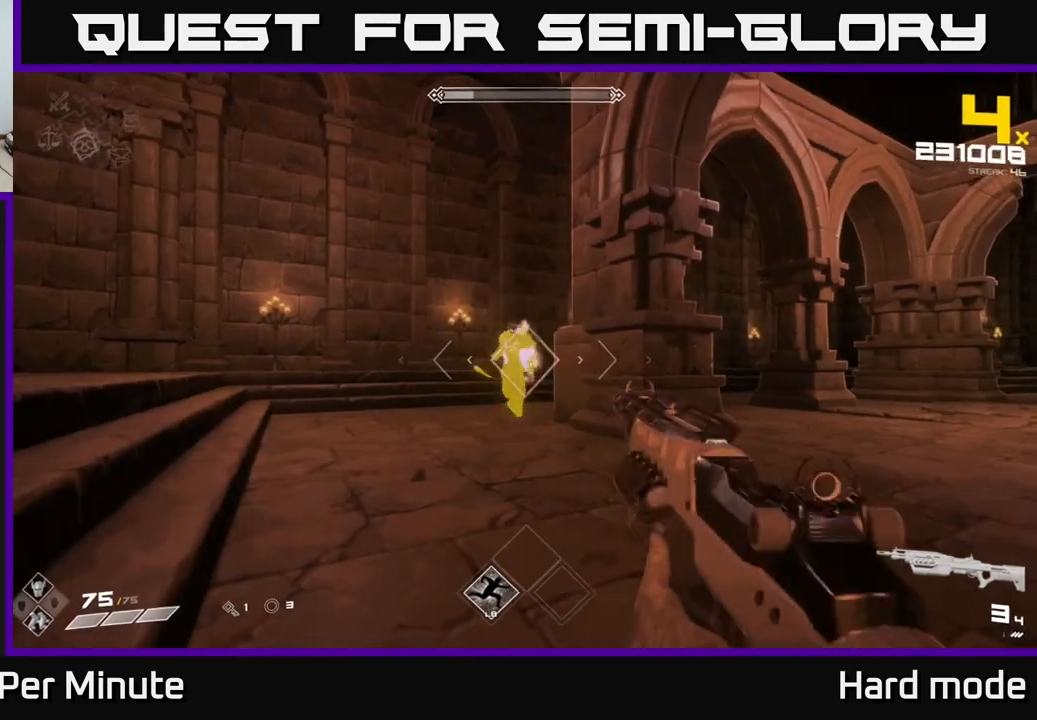
Gameplay with a controller (Xbox layout); each line is a JSON object with the inputs held at the frame after it. "events" lists button and stick changes between this image and that frame as [ms after this image, input, new state], when the widget could be followed in between.
{"buttons": [], "left_stick": "center", "right_stick": "center", "events": [[67, "R2", "up"], [250, "R2", "down"], [317, "R2", "up"]]}
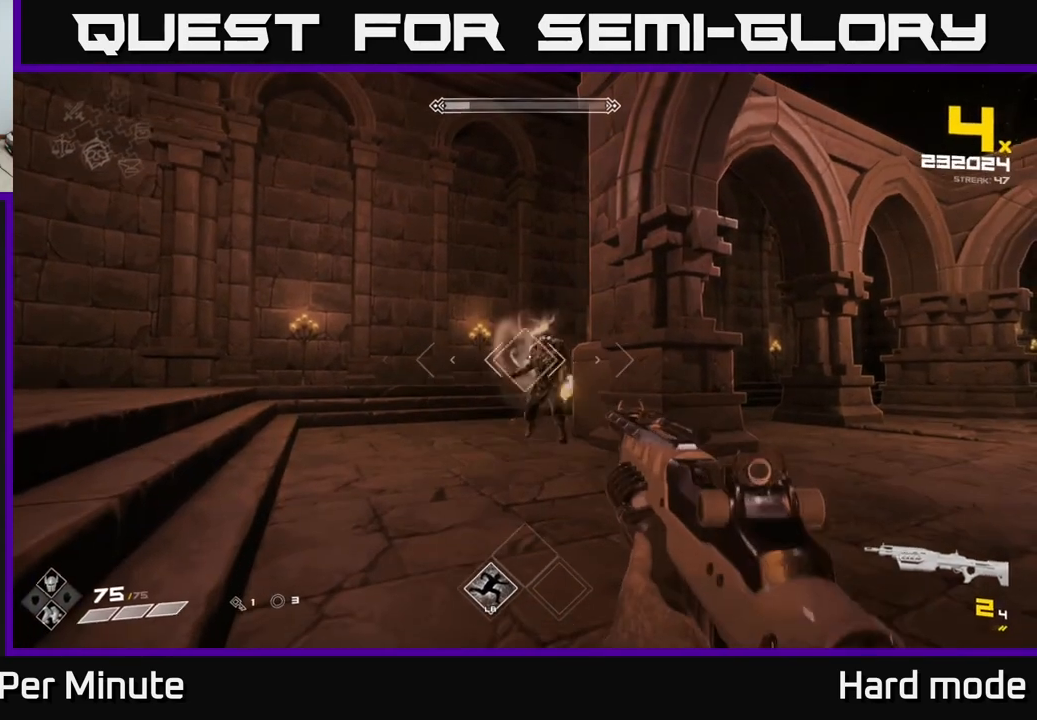
{"buttons": ["R2"], "left_stick": "center", "right_stick": "center", "events": [[67, "R2", "down"], [183, "R2", "up"], [283, "left_stick", "down"], [433, "R2", "down"], [483, "left_stick", "center"]]}
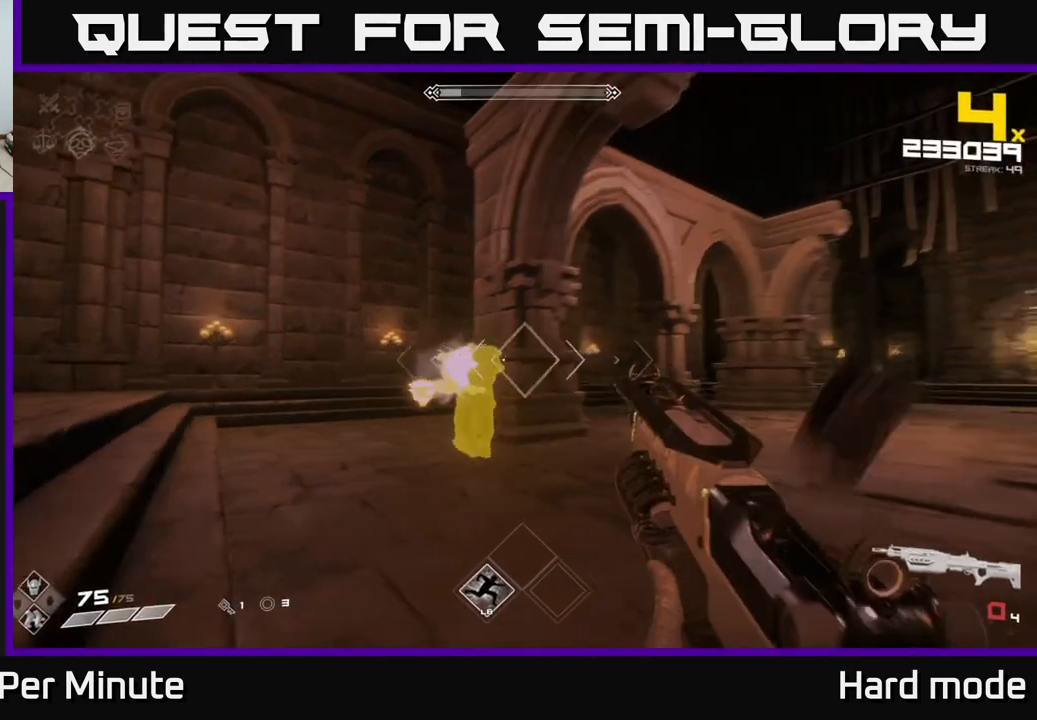
{"buttons": [], "left_stick": "down-right", "right_stick": "center", "events": [[50, "R2", "up"], [150, "left_stick", "down-right"], [217, "right_stick", "left"], [267, "R1", "down"], [417, "R1", "up"], [417, "right_stick", "center"]]}
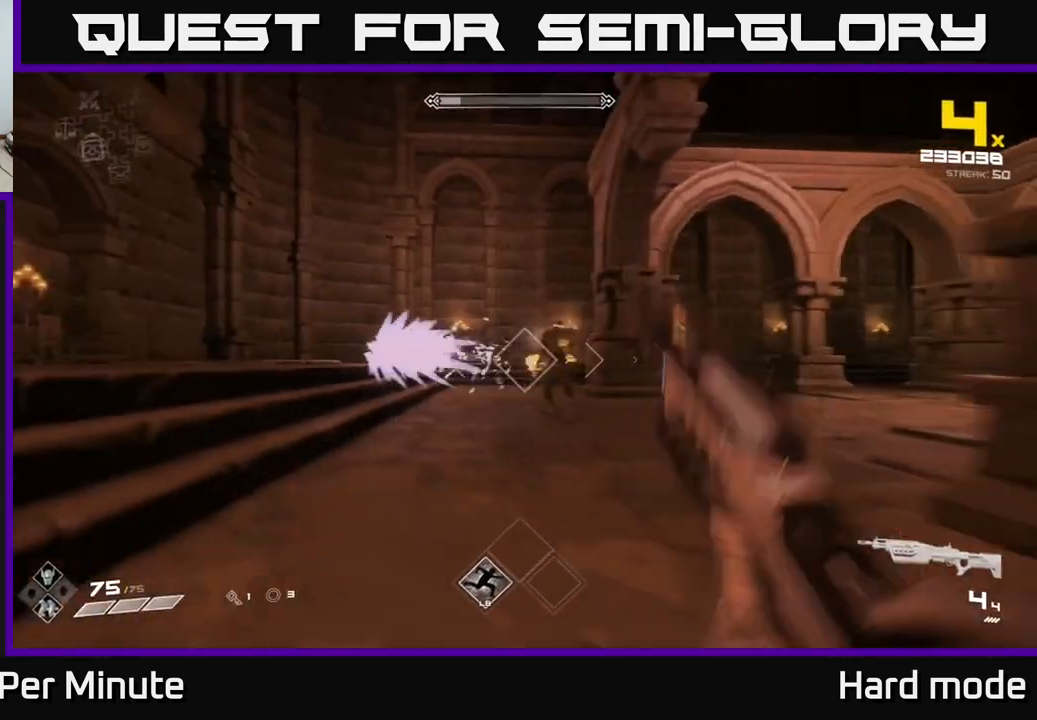
{"buttons": ["R2"], "left_stick": "down", "right_stick": "center", "events": [[17, "left_stick", "center"], [133, "left_stick", "down-right"], [150, "R2", "down"], [250, "R2", "up"], [250, "left_stick", "center"], [433, "left_stick", "down"], [483, "R2", "down"]]}
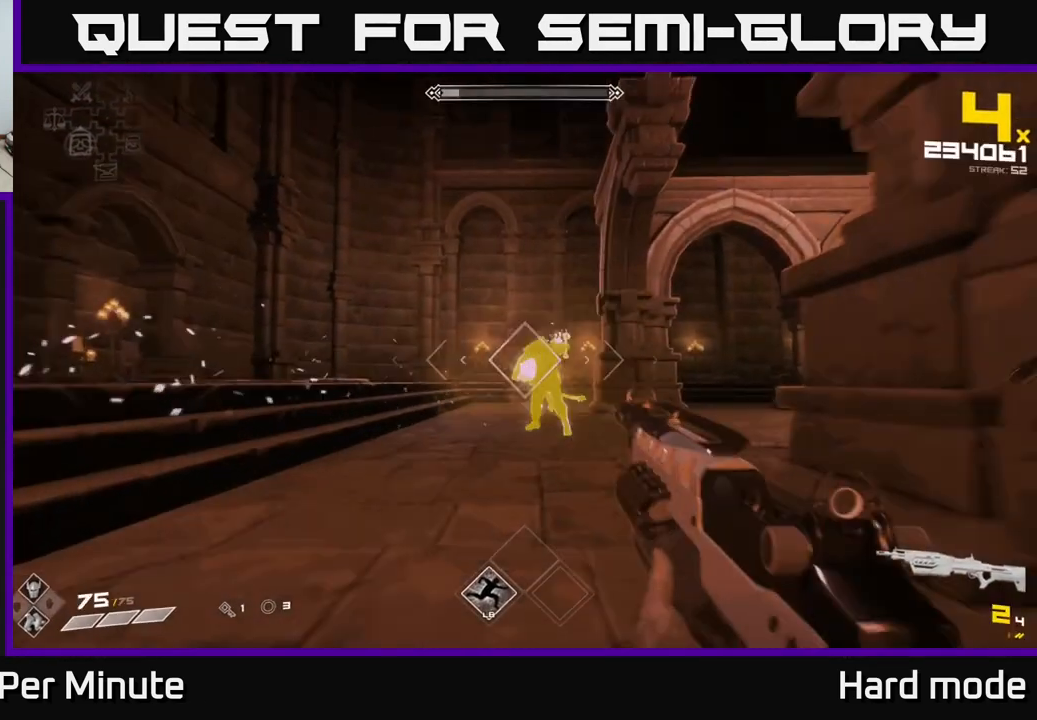
{"buttons": [], "left_stick": "down-right", "right_stick": "left", "events": [[50, "R2", "up"], [150, "left_stick", "center"], [317, "R2", "down"], [317, "left_stick", "down"], [383, "R2", "up"], [400, "left_stick", "down-right"], [483, "right_stick", "left"]]}
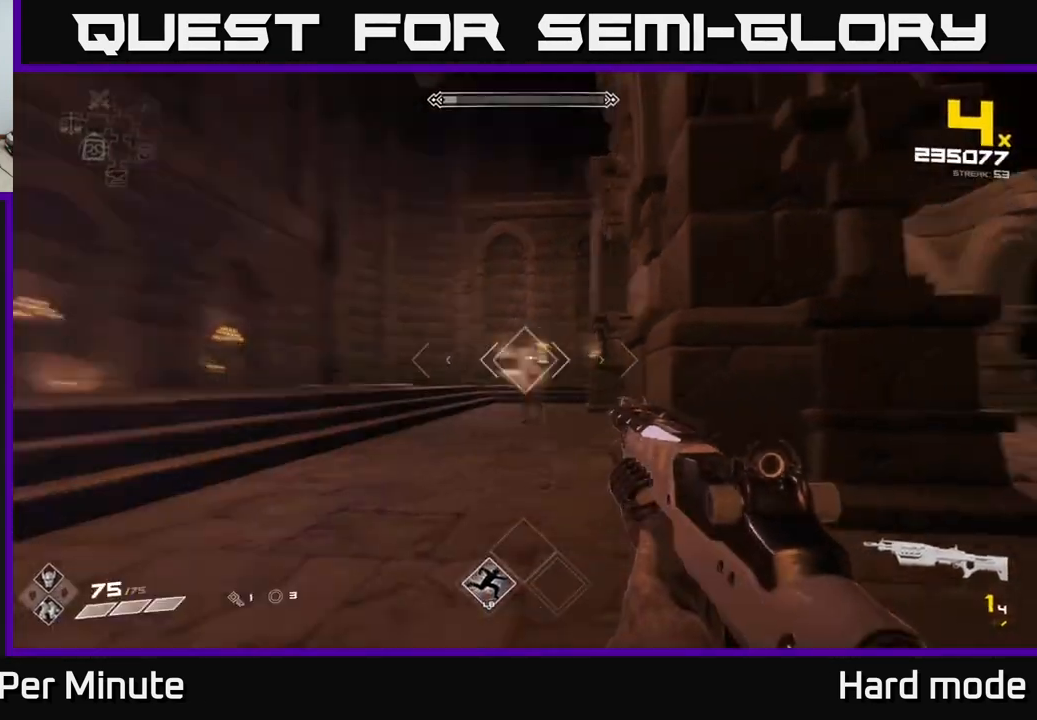
{"buttons": ["R1"], "left_stick": "right", "right_stick": "center", "events": [[67, "left_stick", "center"], [83, "R2", "down"], [100, "right_stick", "center"], [200, "R2", "up"], [317, "left_stick", "down-right"], [400, "left_stick", "right"], [417, "R1", "down"]]}
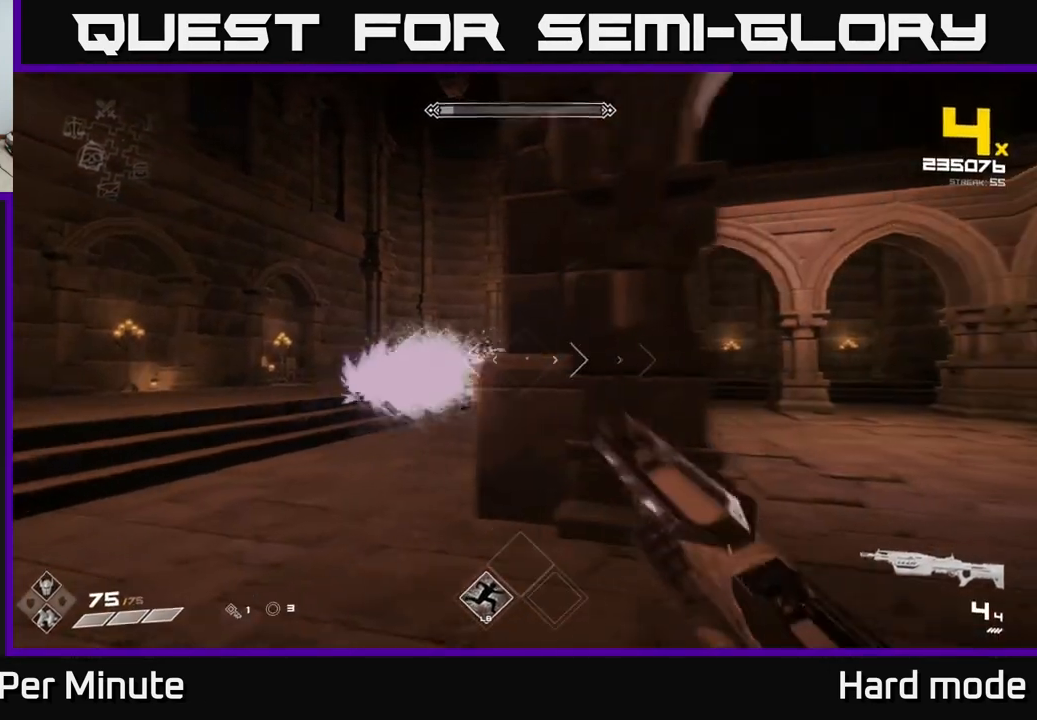
{"buttons": ["R2"], "left_stick": "left", "right_stick": "center", "events": [[50, "left_stick", "center"], [67, "R1", "up"], [250, "left_stick", "left"], [417, "R2", "down"]]}
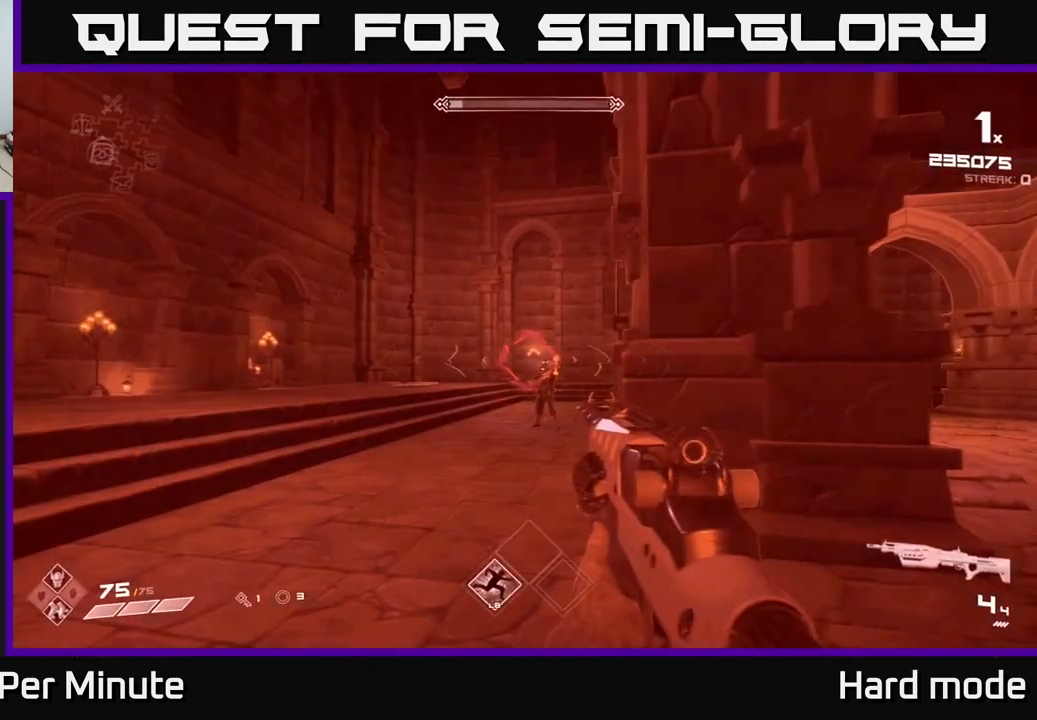
{"buttons": [], "left_stick": "left", "right_stick": "center", "events": [[17, "R2", "up"], [33, "left_stick", "center"], [217, "R2", "down"], [267, "R2", "up"], [500, "left_stick", "left"]]}
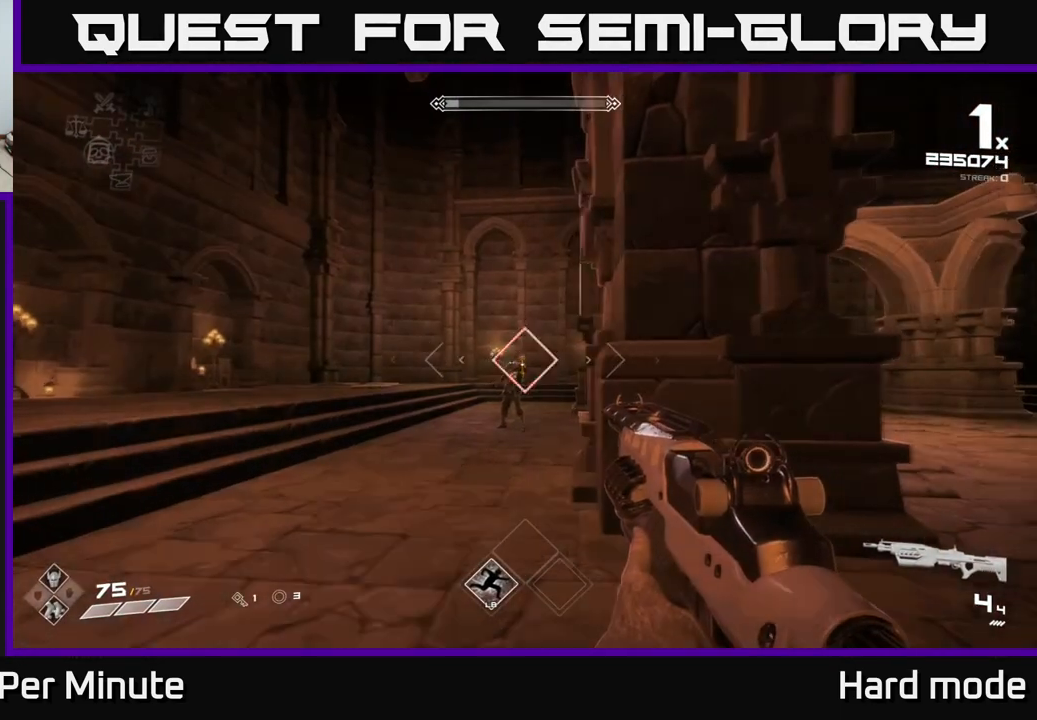
{"buttons": [], "left_stick": "center", "right_stick": "center", "events": [[117, "R2", "down"], [117, "left_stick", "center"], [217, "R2", "up"]]}
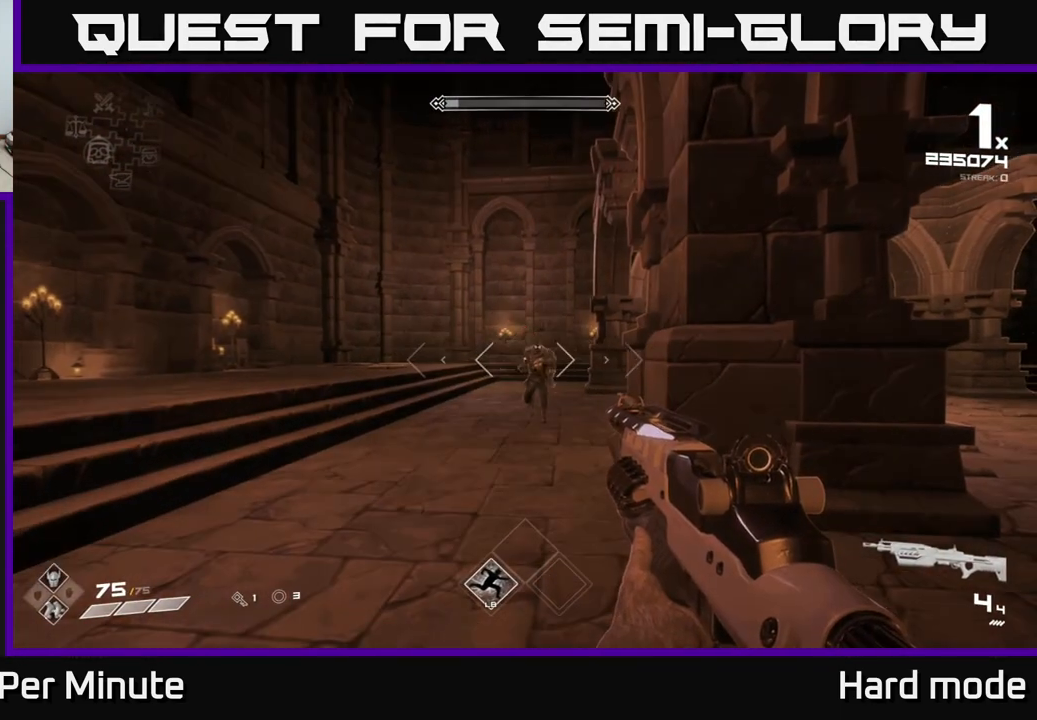
{"buttons": ["R2"], "left_stick": "center", "right_stick": "center", "events": [[233, "R2", "down"], [267, "left_stick", "left"], [300, "R2", "up"], [333, "left_stick", "center"], [500, "R2", "down"]]}
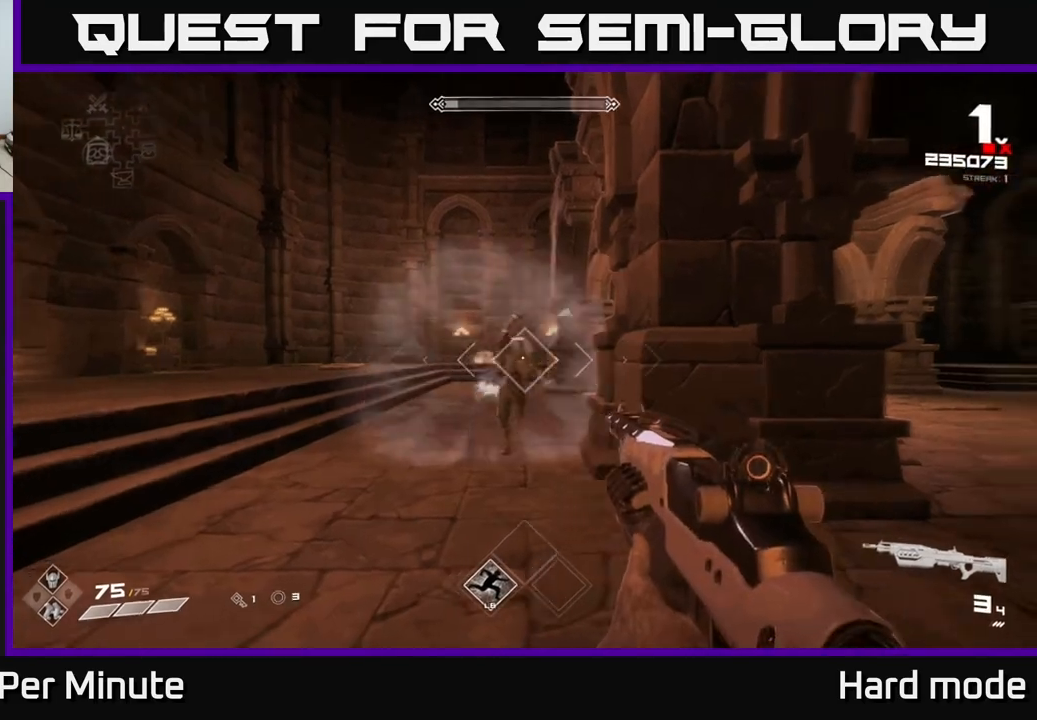
{"buttons": [], "left_stick": "left", "right_stick": "center", "events": [[67, "left_stick", "down-left"], [100, "R2", "up"], [200, "left_stick", "center"], [317, "R2", "down"], [317, "left_stick", "left"], [417, "R2", "up"]]}
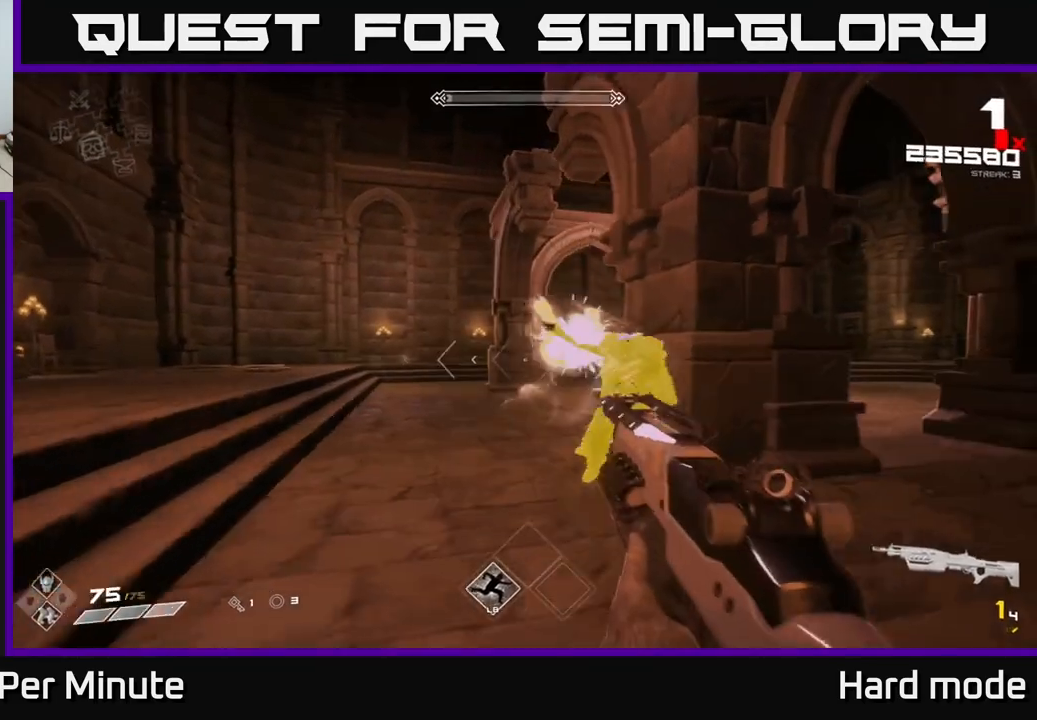
{"buttons": [], "left_stick": "left", "right_stick": "right", "events": [[67, "right_stick", "right"], [217, "R2", "down"], [233, "R2", "up"], [267, "R2", "down"], [383, "R2", "up"]]}
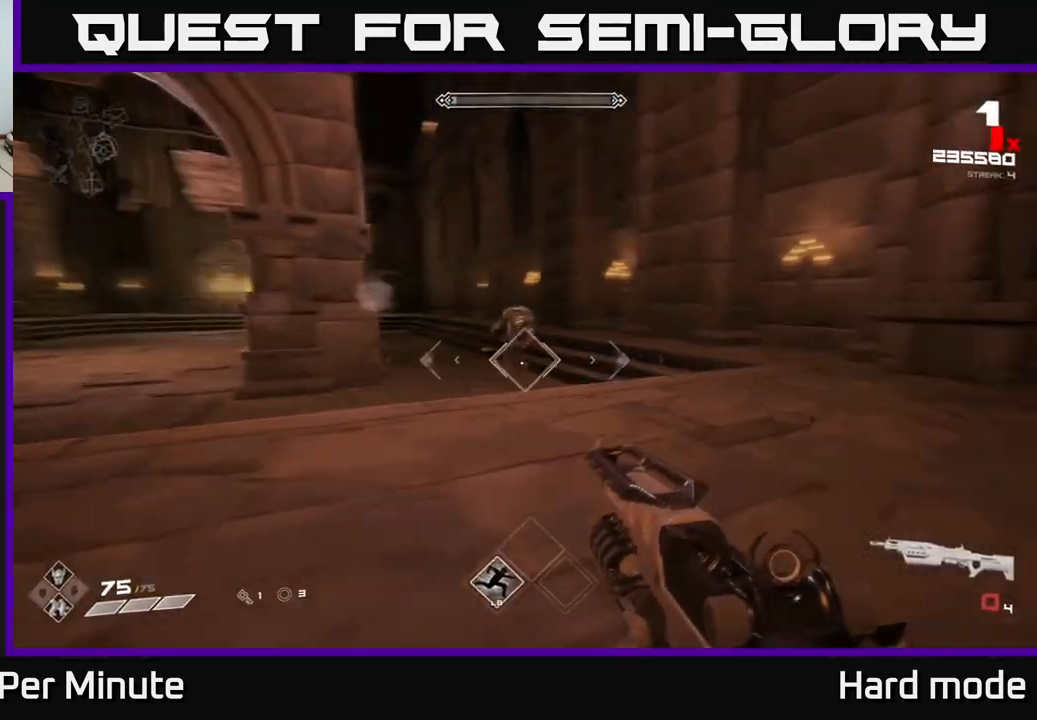
{"buttons": [], "left_stick": "center", "right_stick": "center", "events": [[50, "R1", "down"], [117, "left_stick", "up-left"], [150, "R1", "up"], [150, "right_stick", "center"], [217, "left_stick", "center"], [333, "left_stick", "left"], [383, "R2", "down"], [383, "right_stick", "up-right"], [433, "left_stick", "center"], [450, "R2", "up"], [450, "right_stick", "center"]]}
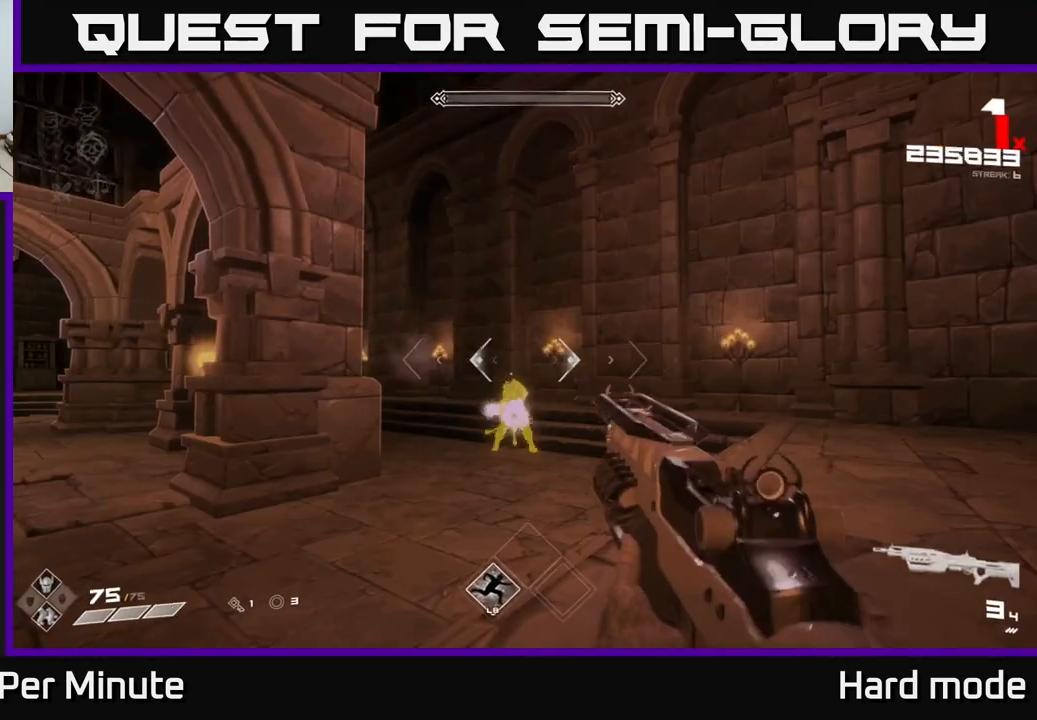
{"buttons": [], "left_stick": "center", "right_stick": "center", "events": [[117, "left_stick", "down"], [233, "R2", "down"], [250, "left_stick", "center"], [300, "R2", "up"], [400, "left_stick", "down-left"], [500, "left_stick", "center"]]}
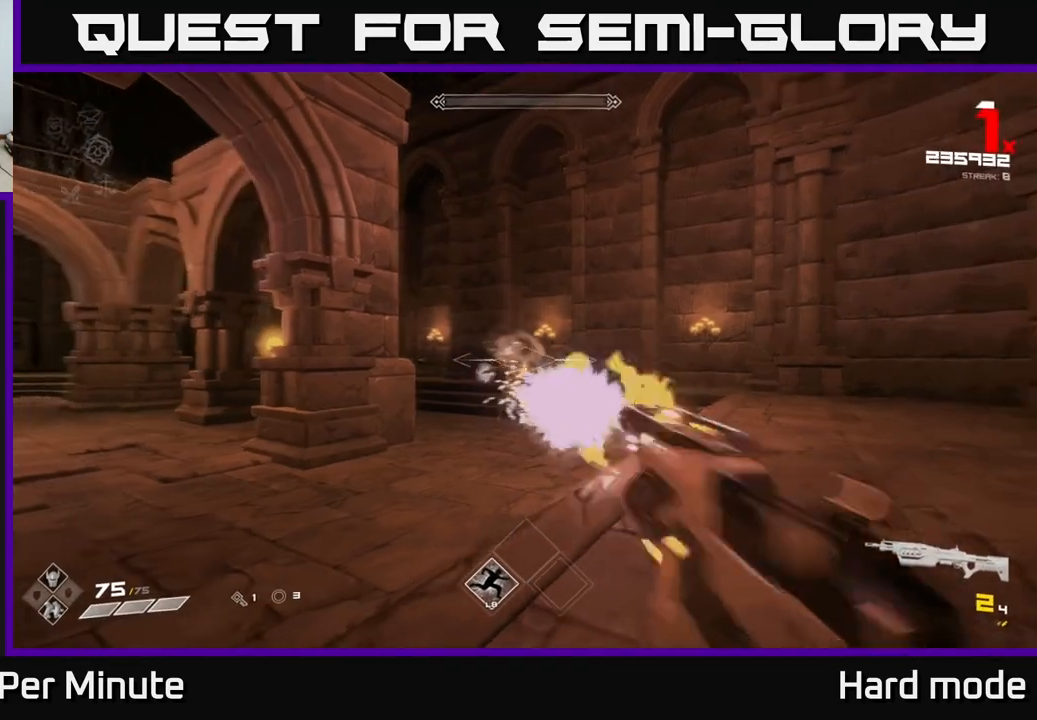
{"buttons": [], "left_stick": "center", "right_stick": "center", "events": [[50, "R2", "down"], [100, "R2", "up"], [117, "left_stick", "left"], [250, "left_stick", "center"], [350, "R1", "down"], [467, "R1", "up"]]}
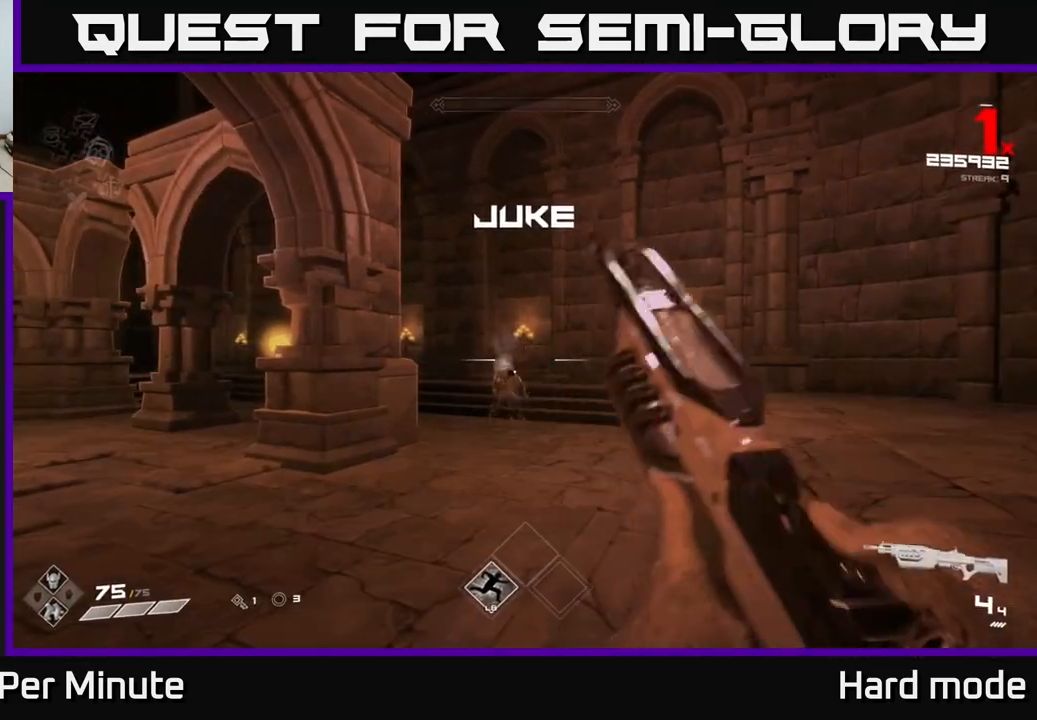
{"buttons": [], "left_stick": "center", "right_stick": "center", "events": [[200, "left_stick", "left"], [283, "left_stick", "center"], [433, "R2", "down"], [500, "R2", "up"]]}
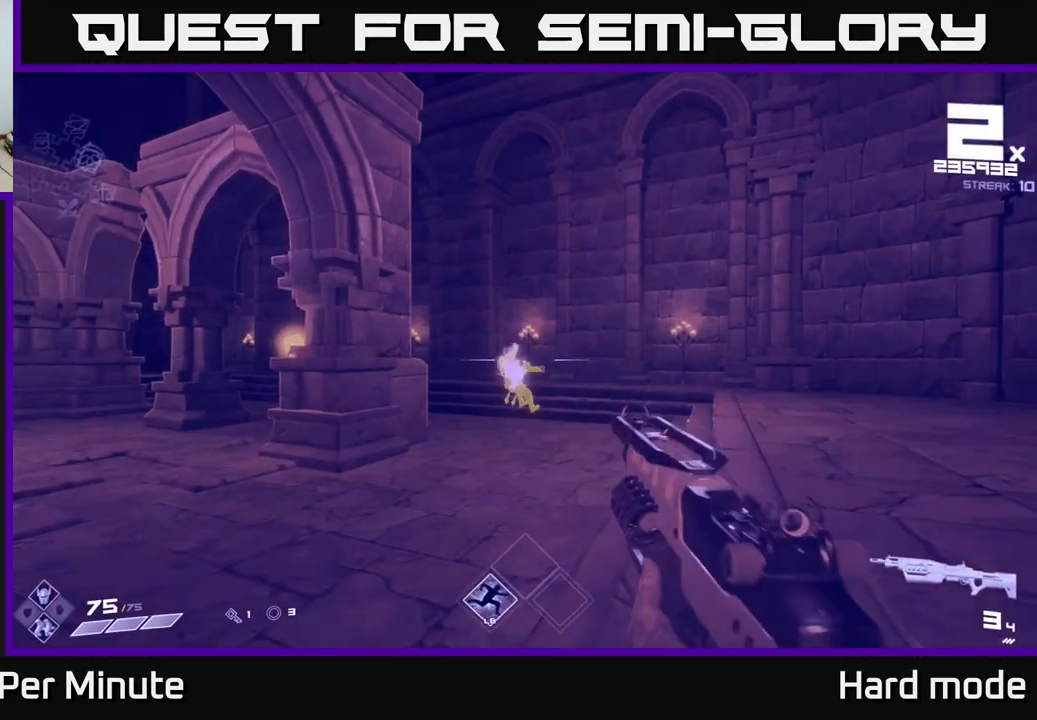
{"buttons": [], "left_stick": "center", "right_stick": "center", "events": [[83, "R2", "down"], [150, "R2", "up"], [267, "R2", "down"], [317, "R2", "up"], [400, "R2", "down"], [450, "R2", "up"]]}
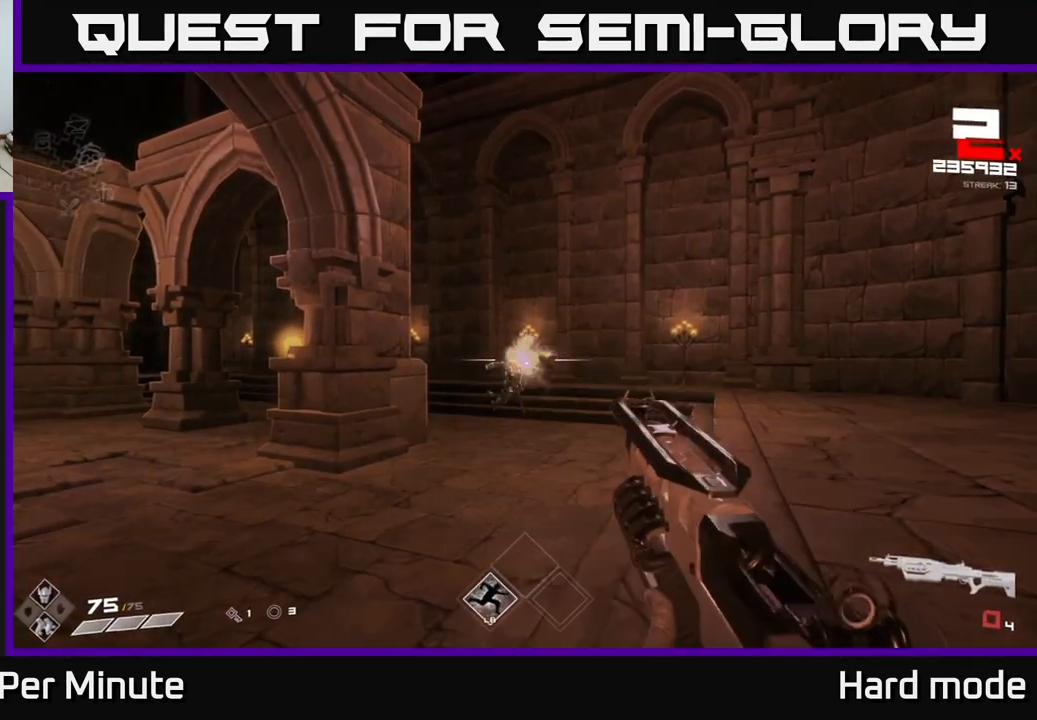
{"buttons": [], "left_stick": "center", "right_stick": "center", "events": [[167, "R1", "down"], [250, "R1", "up"], [417, "R2", "down"], [500, "R2", "up"]]}
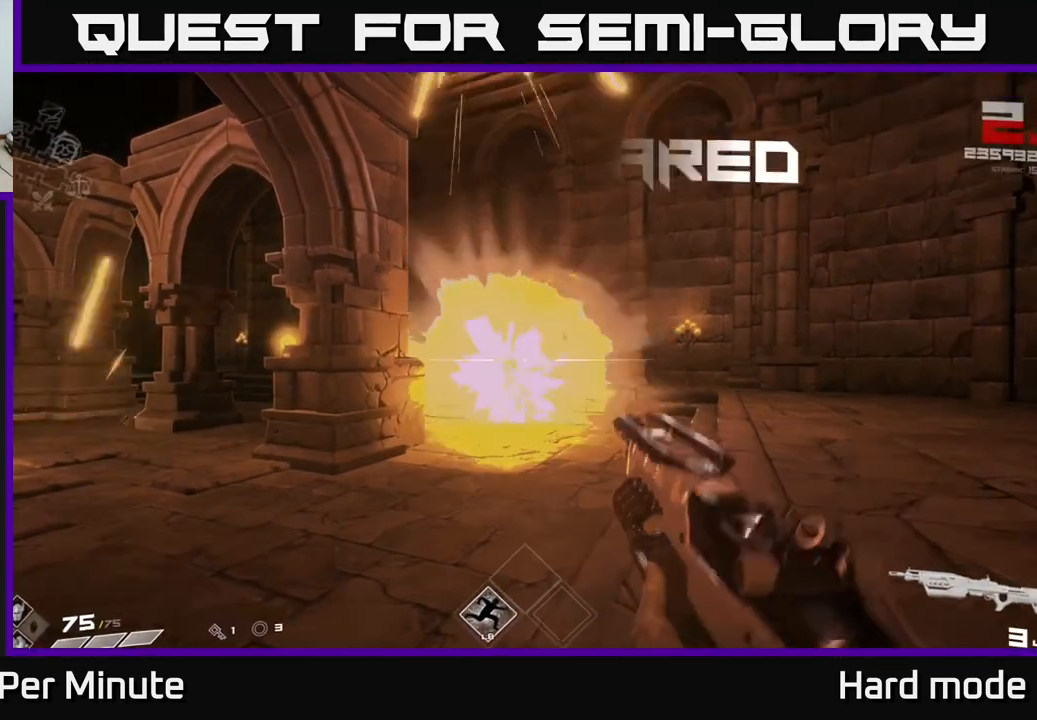
{"buttons": ["R1"], "left_stick": "up", "right_stick": "center", "events": [[117, "R2", "down"], [183, "R2", "up"], [283, "left_stick", "up"], [450, "R1", "down"]]}
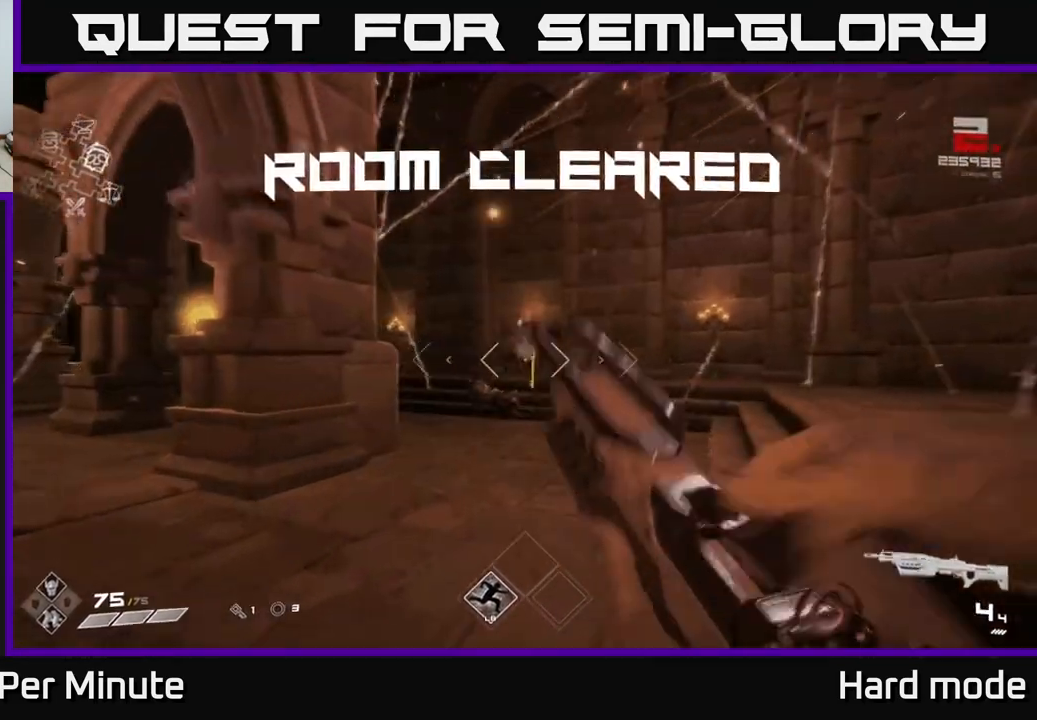
{"buttons": [], "left_stick": "up", "right_stick": "center", "events": [[33, "R1", "up"], [83, "left_stick", "center"], [217, "left_stick", "up"]]}
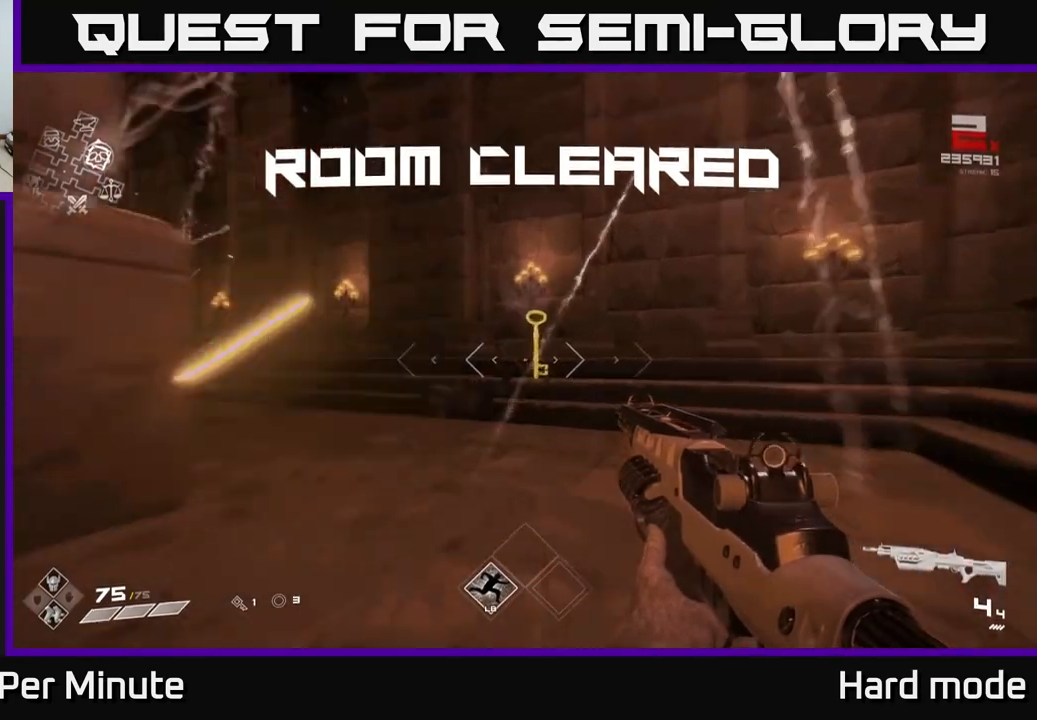
{"buttons": [], "left_stick": "down-left", "right_stick": "left", "events": [[267, "right_stick", "left"], [383, "left_stick", "center"], [433, "left_stick", "down-left"]]}
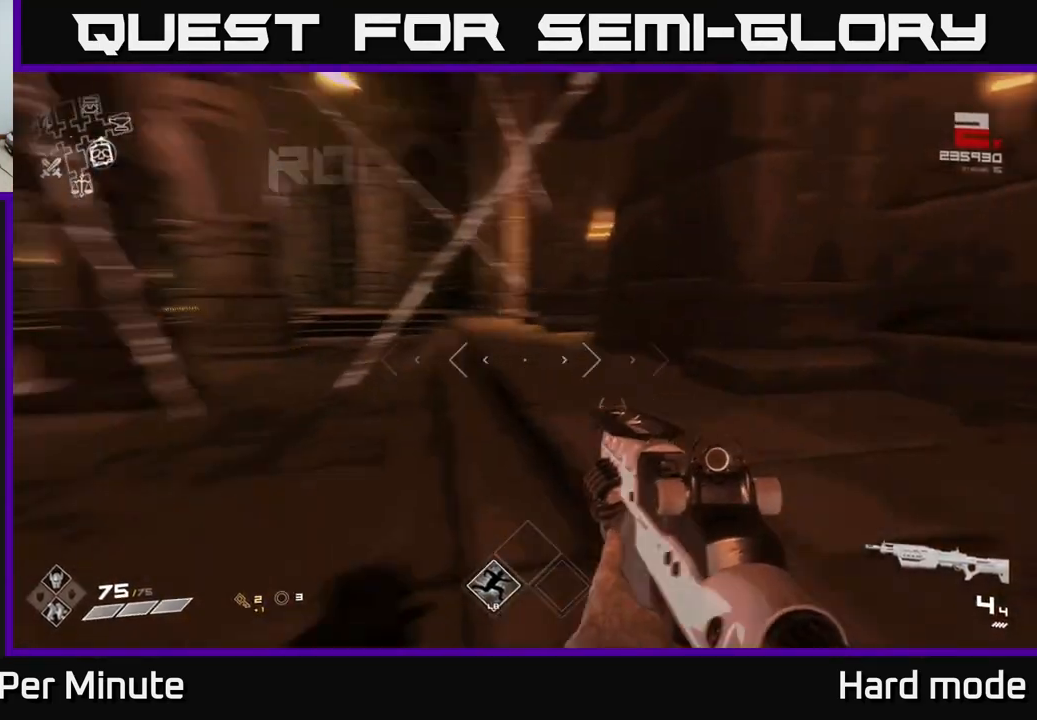
{"buttons": [], "left_stick": "up-left", "right_stick": "center", "events": [[150, "left_stick", "center"], [267, "left_stick", "left"], [283, "right_stick", "center"], [367, "left_stick", "up-left"]]}
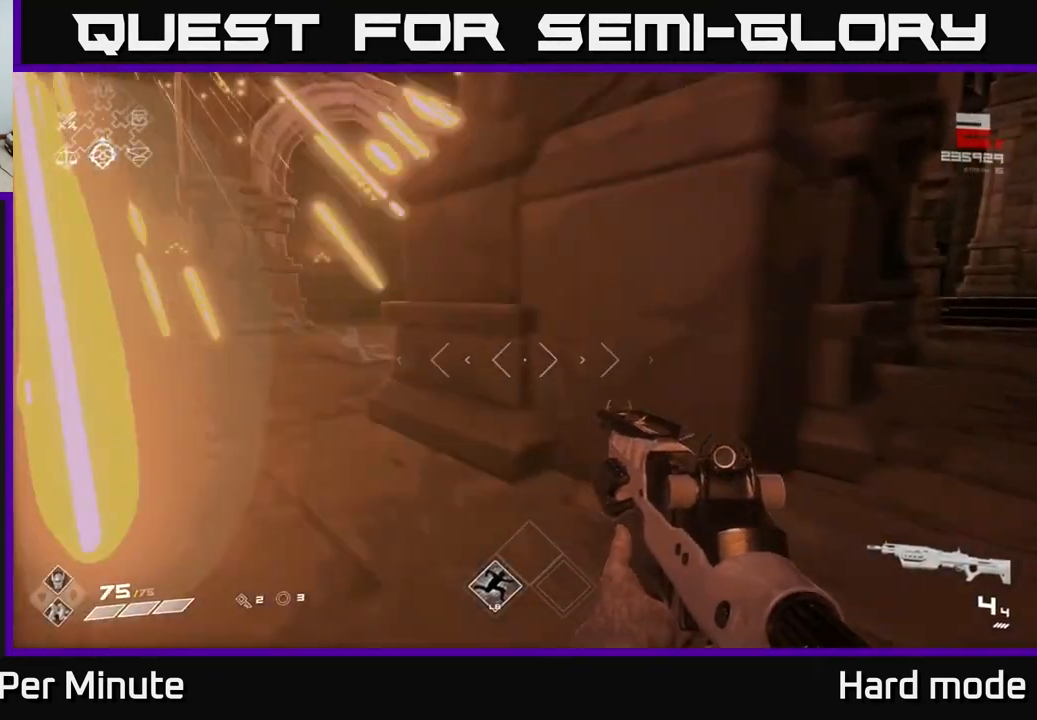
{"buttons": [], "left_stick": "up", "right_stick": "right", "events": [[83, "left_stick", "center"], [150, "left_stick", "up-left"], [417, "left_stick", "up"], [417, "right_stick", "right"]]}
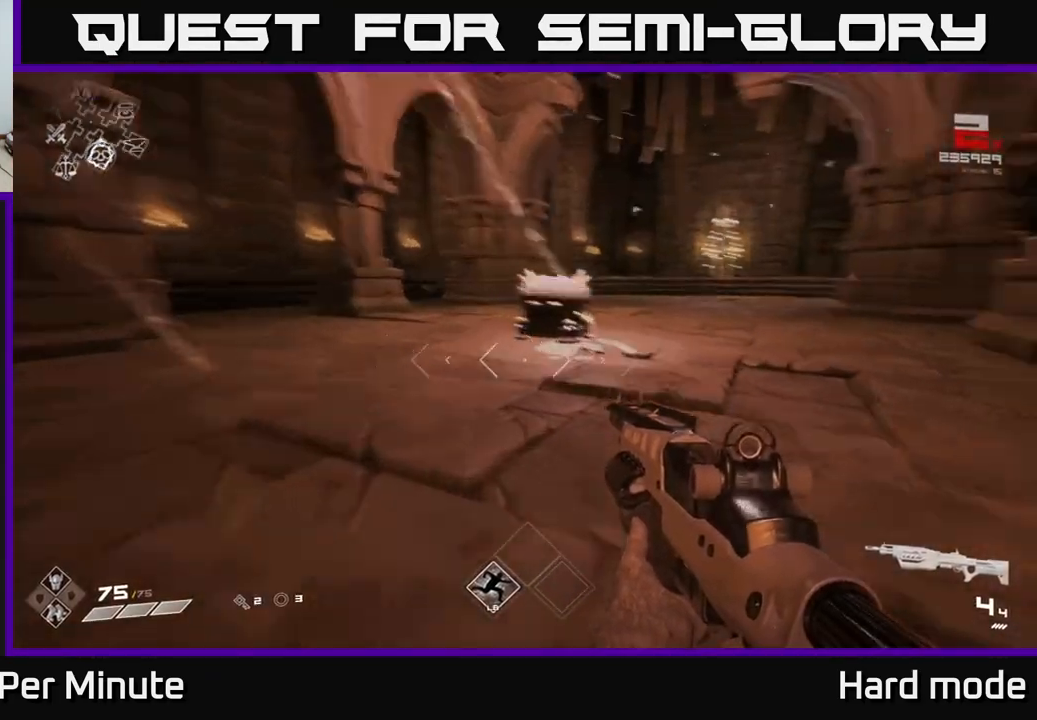
{"buttons": [], "left_stick": "center", "right_stick": "center", "events": [[83, "right_stick", "center"], [133, "left_stick", "center"], [217, "left_stick", "up"], [450, "left_stick", "center"]]}
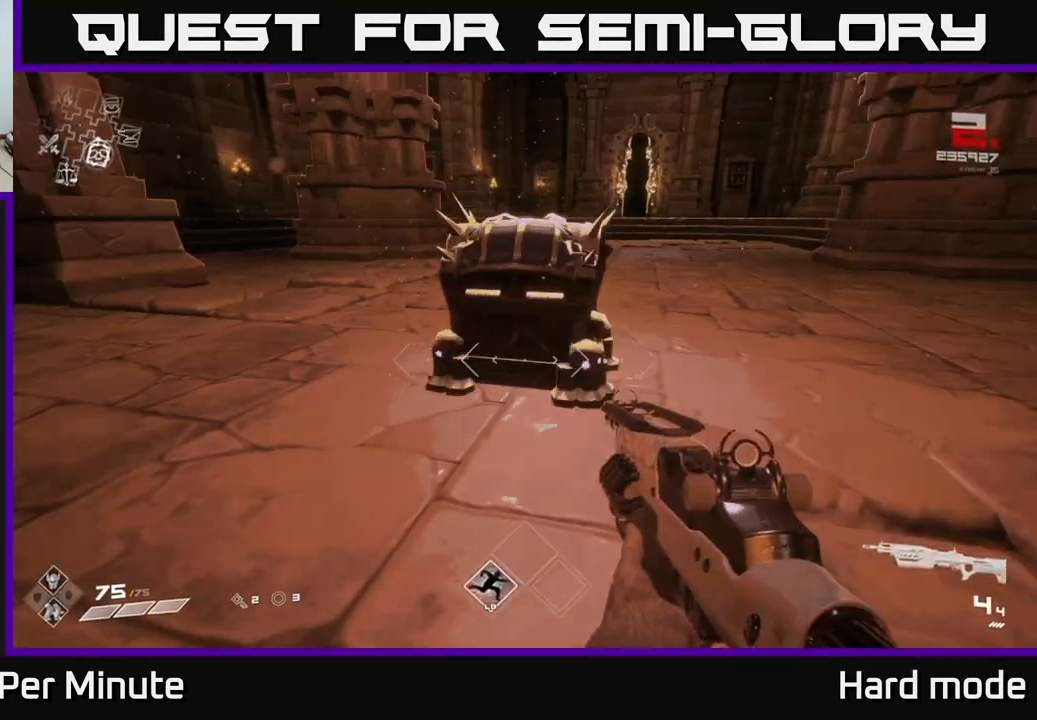
{"buttons": [], "left_stick": "center", "right_stick": "center", "events": [[150, "X", "down"], [200, "left_stick", "up"], [217, "X", "up"], [367, "left_stick", "center"], [383, "X", "down"], [467, "X", "up"]]}
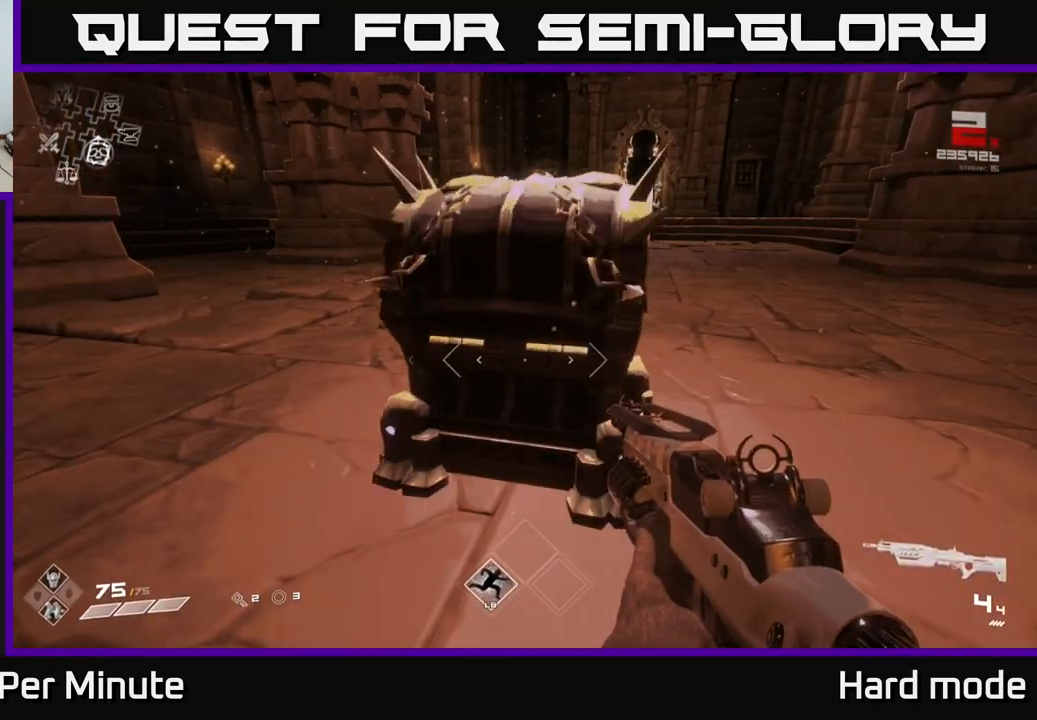
{"buttons": [], "left_stick": "center", "right_stick": "center", "events": []}
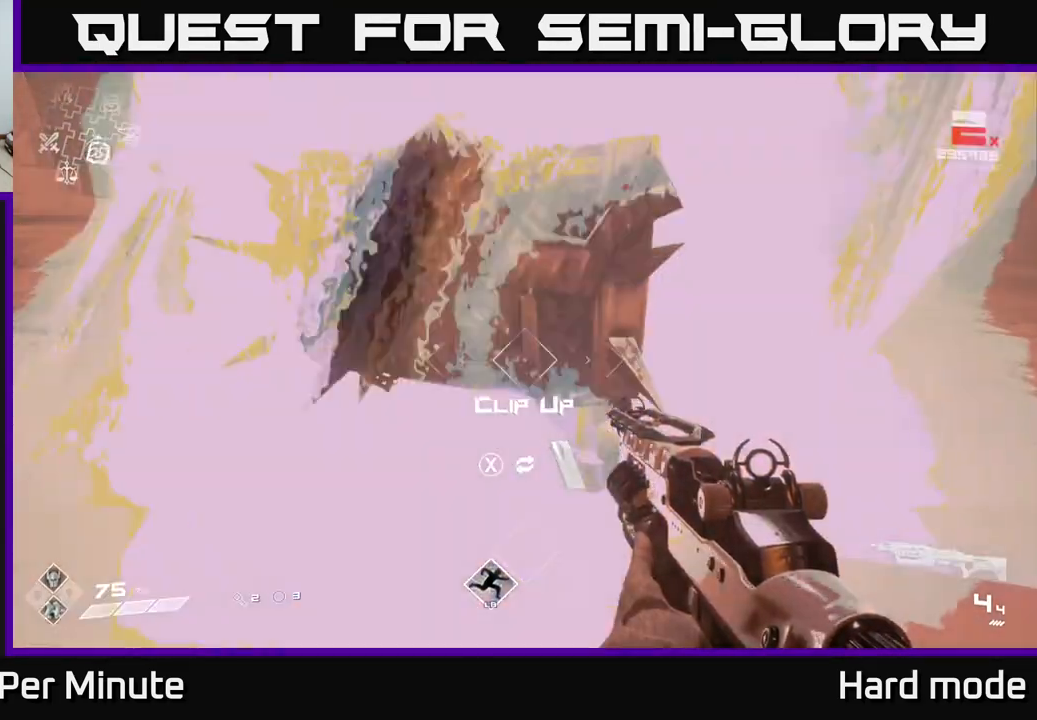
{"buttons": [], "left_stick": "up", "right_stick": "center", "events": [[283, "left_stick", "up"]]}
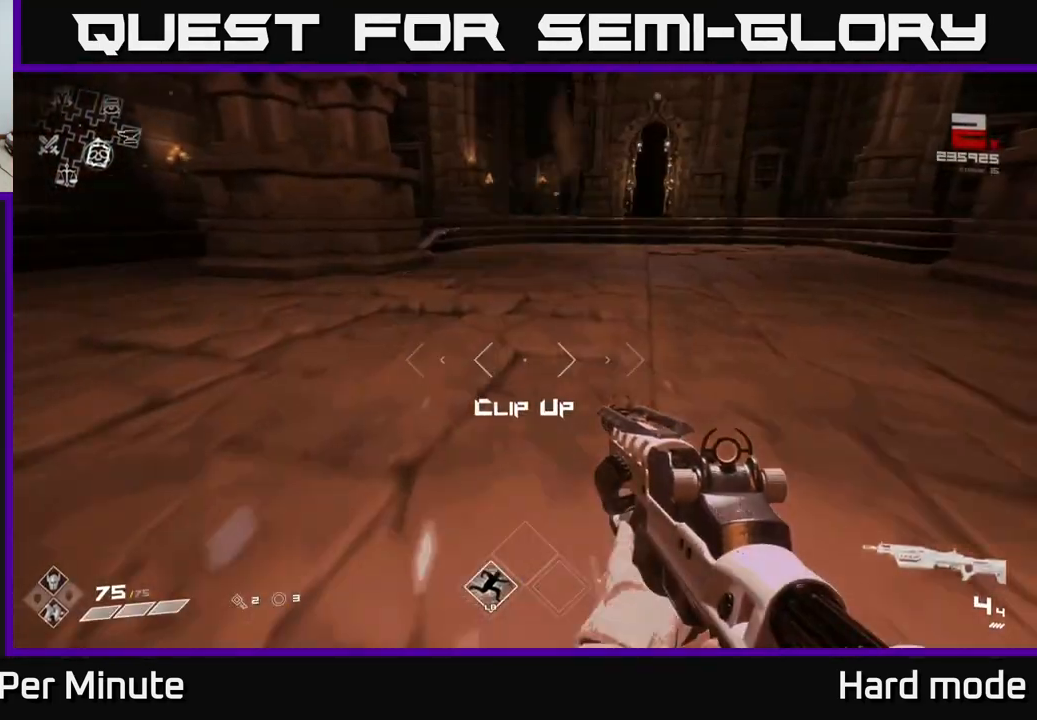
{"buttons": ["X"], "left_stick": "center", "right_stick": "center", "events": [[83, "left_stick", "down"], [100, "right_stick", "left"], [300, "left_stick", "center"], [450, "right_stick", "center"], [483, "X", "down"]]}
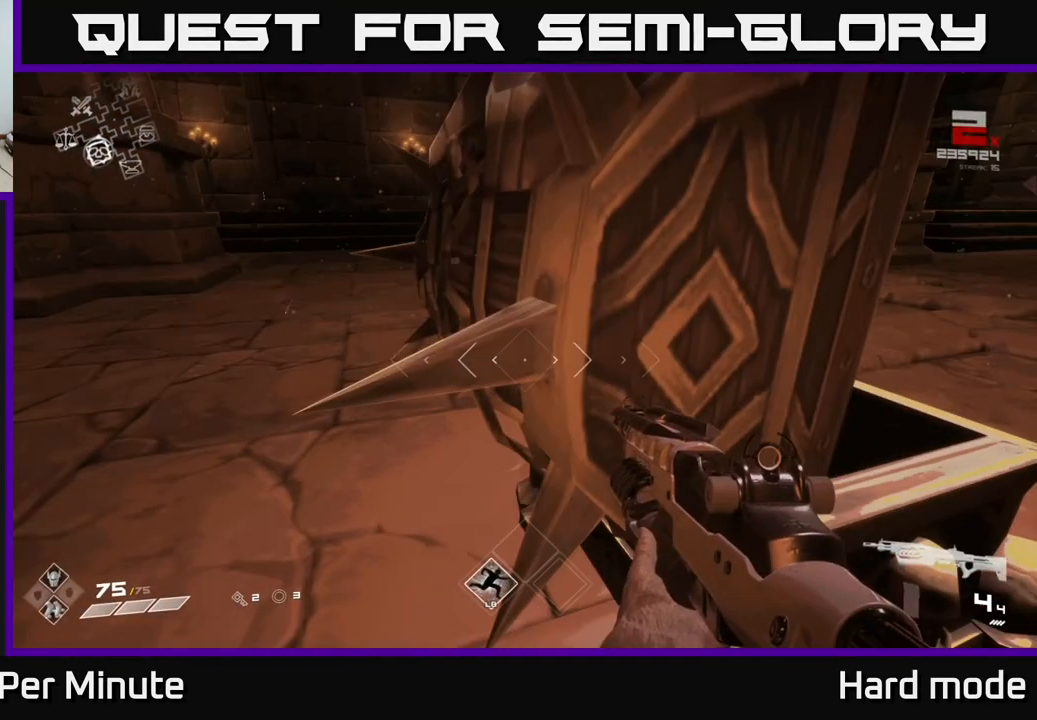
{"buttons": [], "left_stick": "center", "right_stick": "center", "events": [[50, "X", "up"], [183, "left_stick", "right"], [300, "X", "down"], [333, "left_stick", "center"], [383, "X", "up"]]}
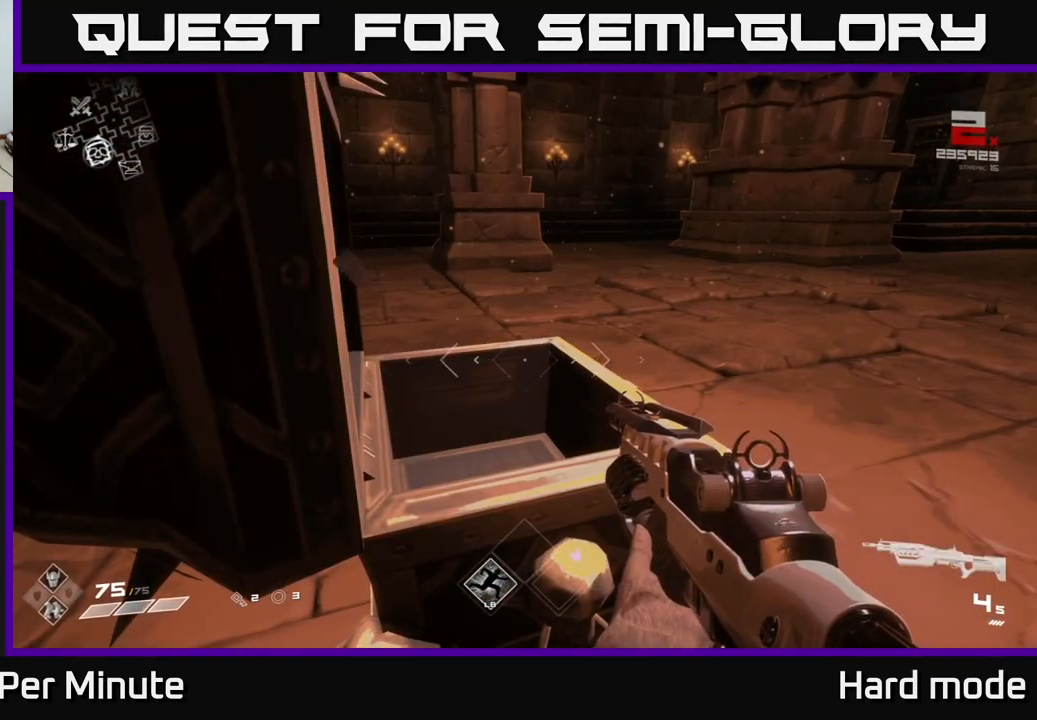
{"buttons": [], "left_stick": "up", "right_stick": "left", "events": [[117, "right_stick", "left"], [200, "R1", "down"], [200, "left_stick", "right"], [317, "R1", "up"], [317, "left_stick", "up"]]}